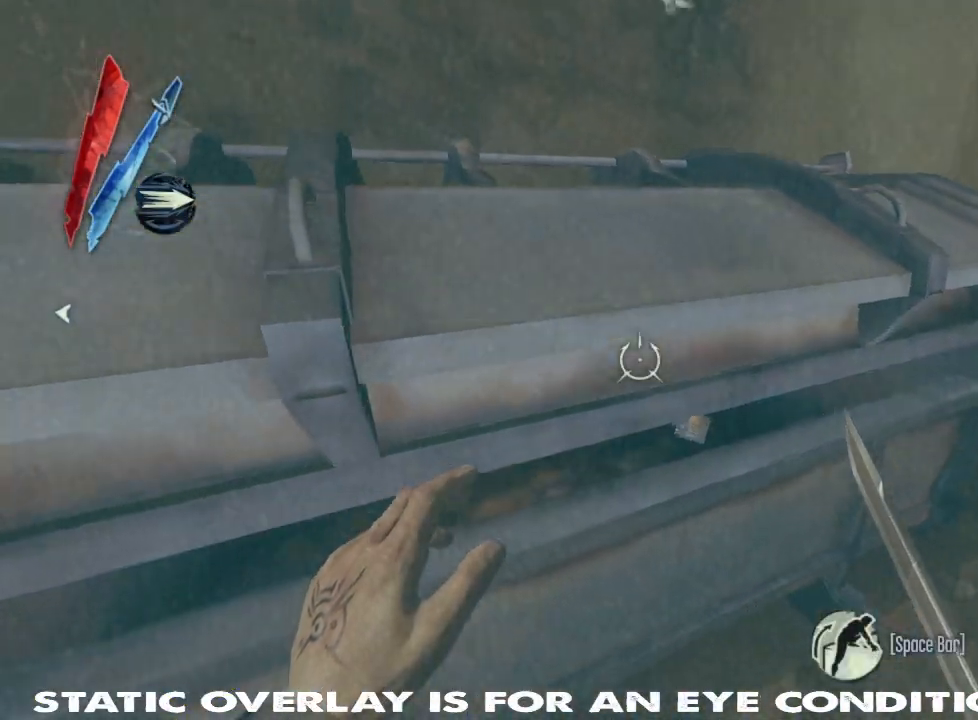
Gameplay with keyboard and mouse; each line is a JSON object with the keys and mouse buttons held at the frame after it. "events" lists presses ("down") and releases ("up") of "1", "2", "3", "4", "5", "a", "alt", "b", "c", "caps_lock", "ctrl", "d", "e", "f", "g", "q", "r", "s", "shift", "space", "super", "t", "tab", "tilde", "v", "w", "x", "z", "mouse_left", "mouse_wheel" and "mouse_right" between this image and that frame as [ms after this image, input, new state], when the widget could be followed in between. "mouse_left", "mouse_wheel", "mouse_right" = the "left", "wheel", "right" buttons of the "mouse" list. No other keys are recorded. "wheel" means that the mouse wheel is clicked or scrolled. Mouse movement is not recorded. Not read: other_keys.
{"keys": [], "mouse": [], "events": [[234, "f", "down"], [317, "f", "up"], [400, "f", "down"], [484, "f", "up"]]}
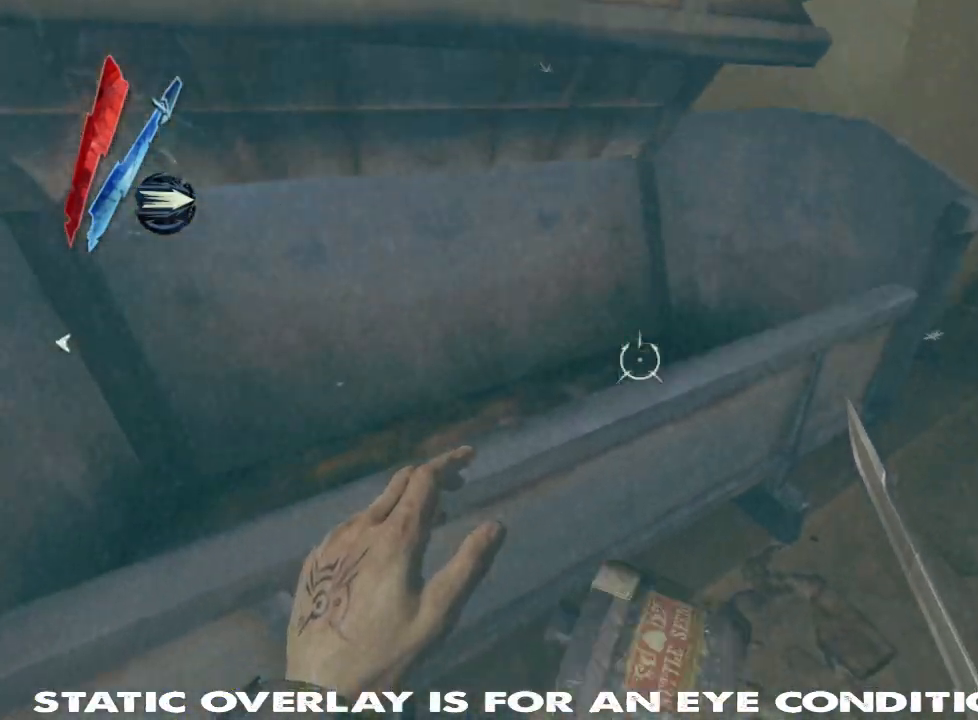
{"keys": ["shift", "w"], "mouse": [], "events": [[84, "shift", "down"], [84, "w", "down"]]}
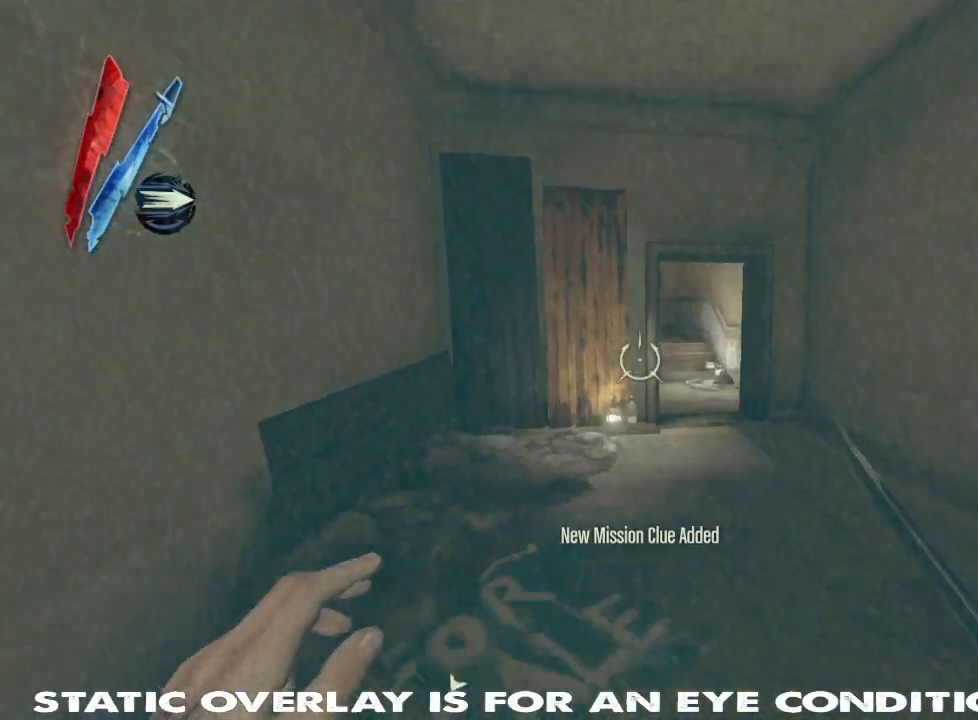
{"keys": ["shift", "w"], "mouse": [], "events": []}
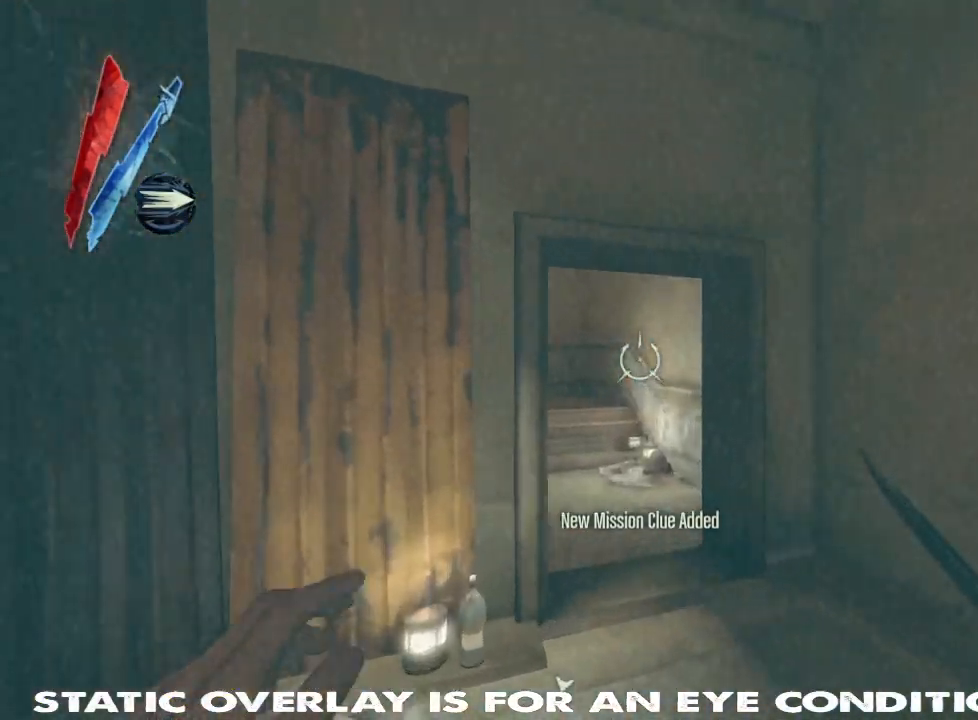
{"keys": ["shift", "w"], "mouse": [], "events": []}
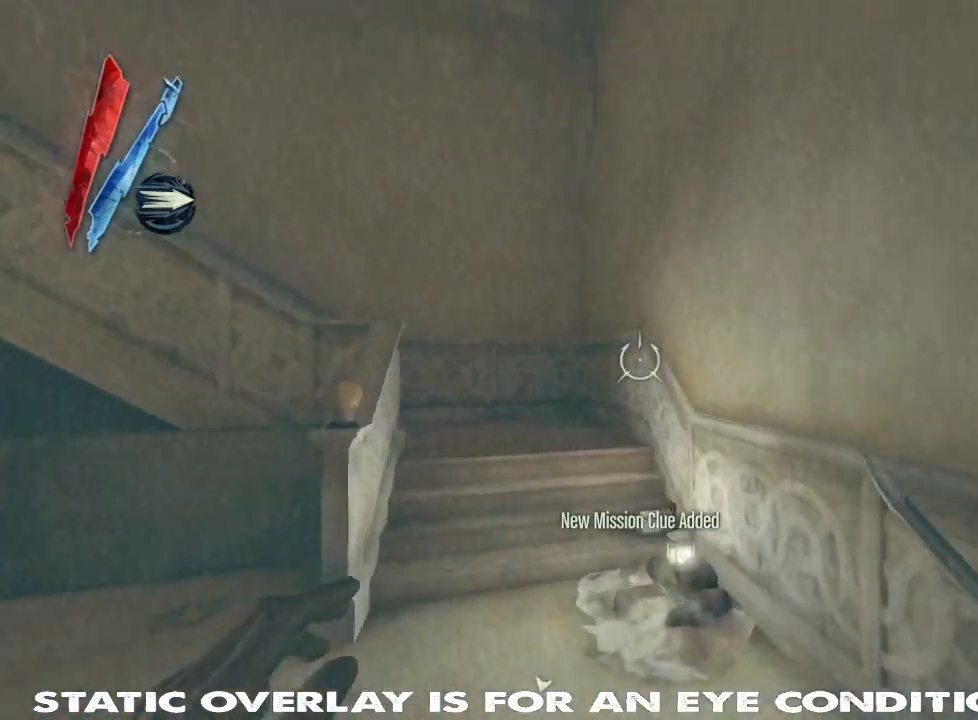
{"keys": ["d", "shift", "w"], "mouse": [], "events": [[334, "d", "down"]]}
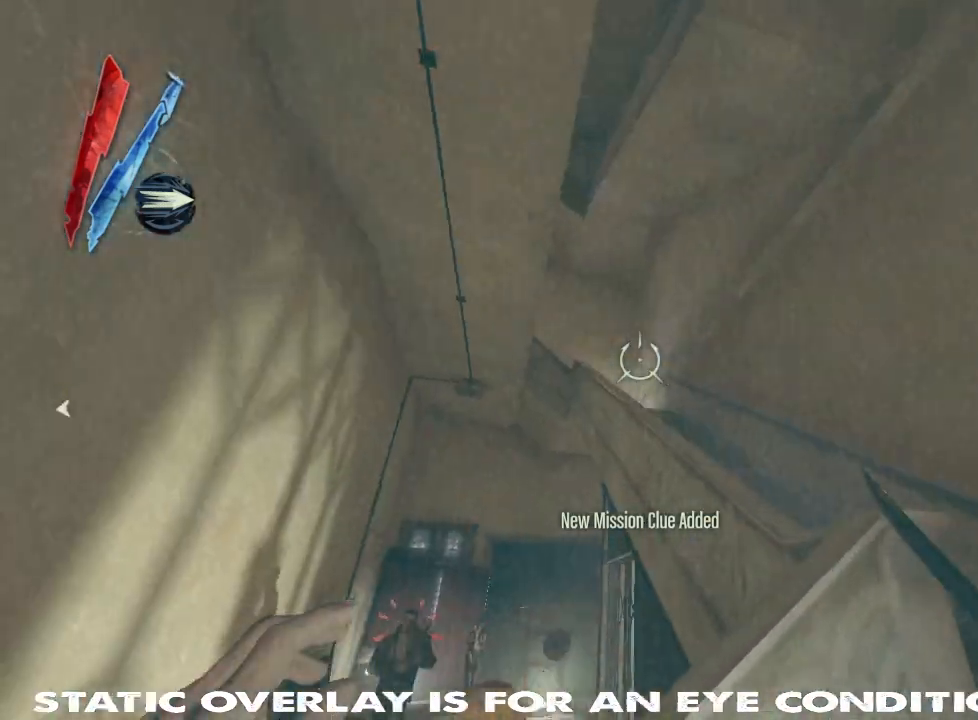
{"keys": ["shift", "w"], "mouse": [], "events": [[150, "space", "down"], [267, "mouse_right", "down"], [300, "space", "up"], [334, "d", "up"], [467, "mouse_right", "up"]]}
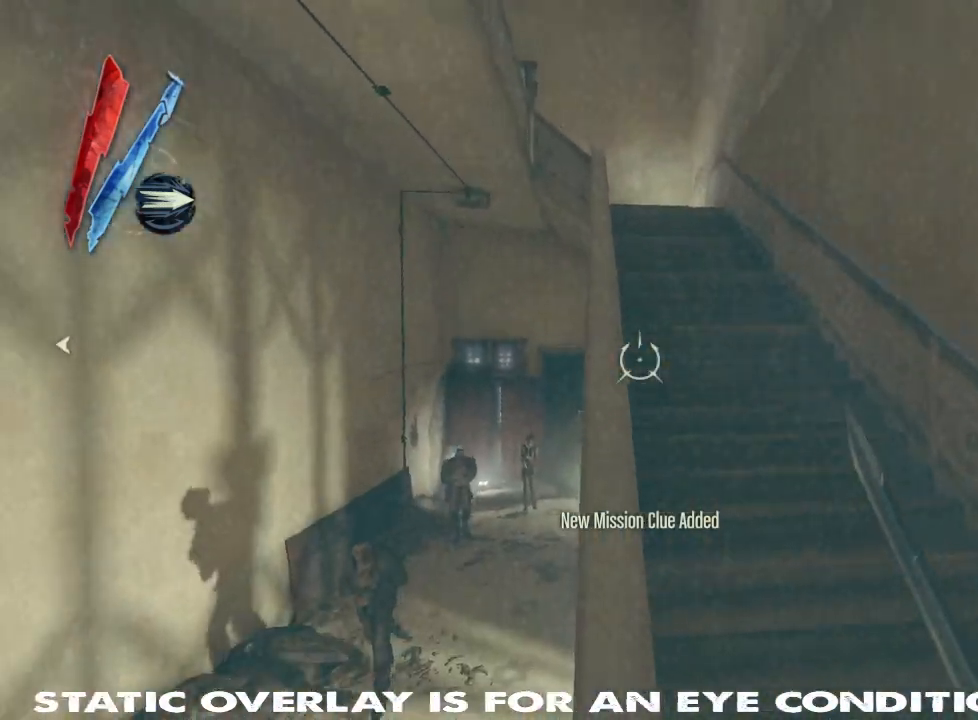
{"keys": ["shift", "space", "w"], "mouse": ["right"], "events": [[84, "shift", "up"], [284, "shift", "down"], [400, "space", "down"], [484, "mouse_right", "down"]]}
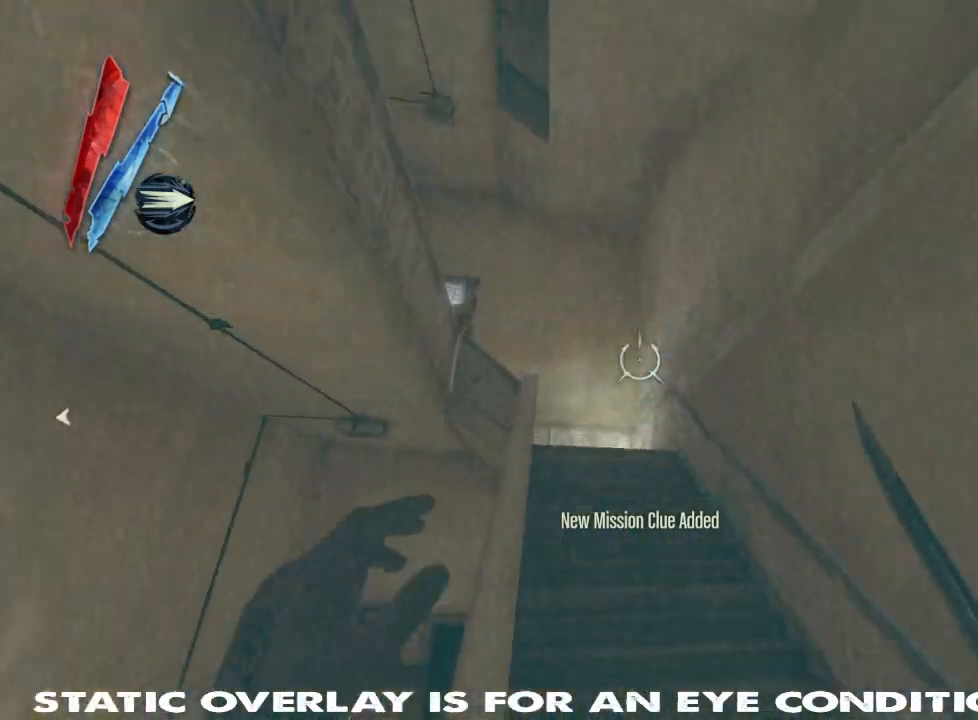
{"keys": ["d", "shift", "w"], "mouse": [], "events": [[50, "space", "up"], [150, "mouse_right", "up"], [250, "shift", "up"], [317, "w", "up"], [334, "d", "down"], [500, "shift", "down"], [500, "w", "down"]]}
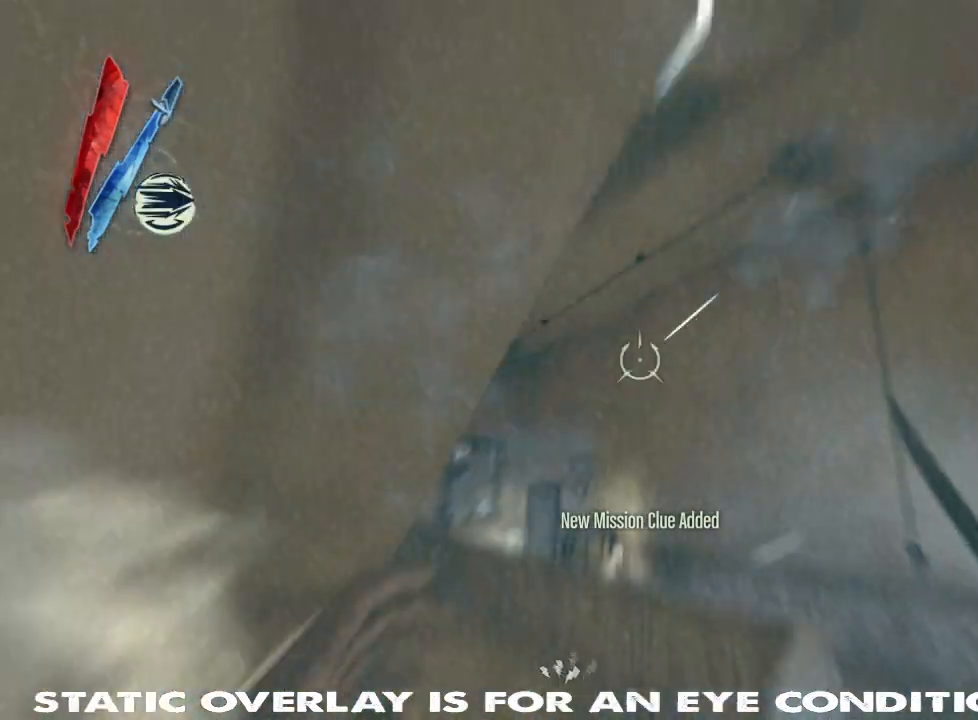
{"keys": ["d", "shift", "w"], "mouse": [], "events": [[17, "d", "up"], [267, "d", "down"]]}
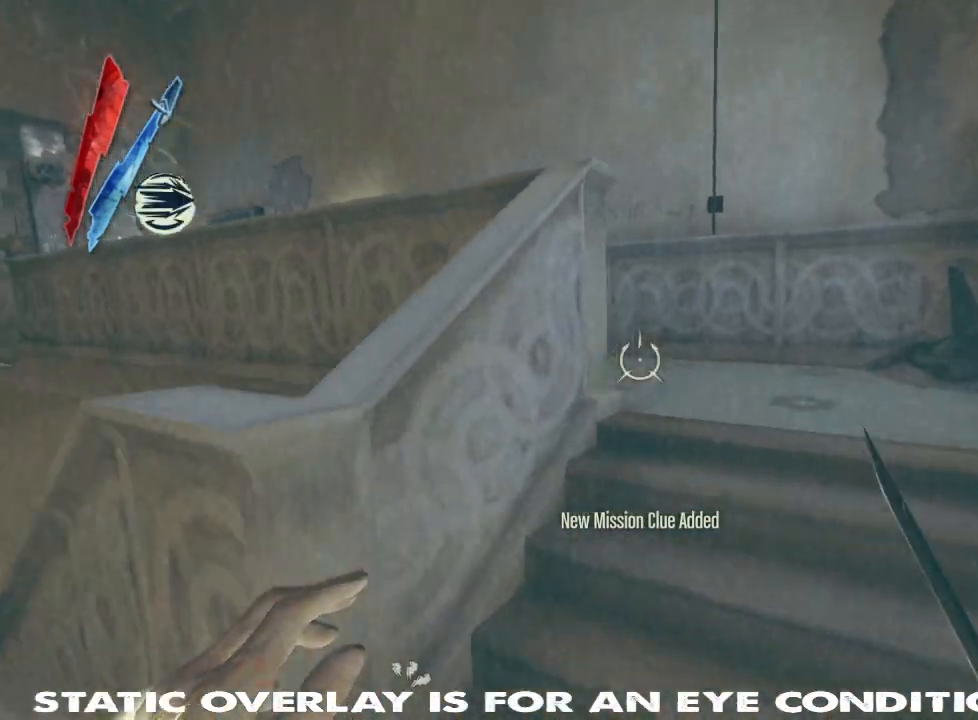
{"keys": ["shift", "w"], "mouse": [], "events": [[417, "d", "up"]]}
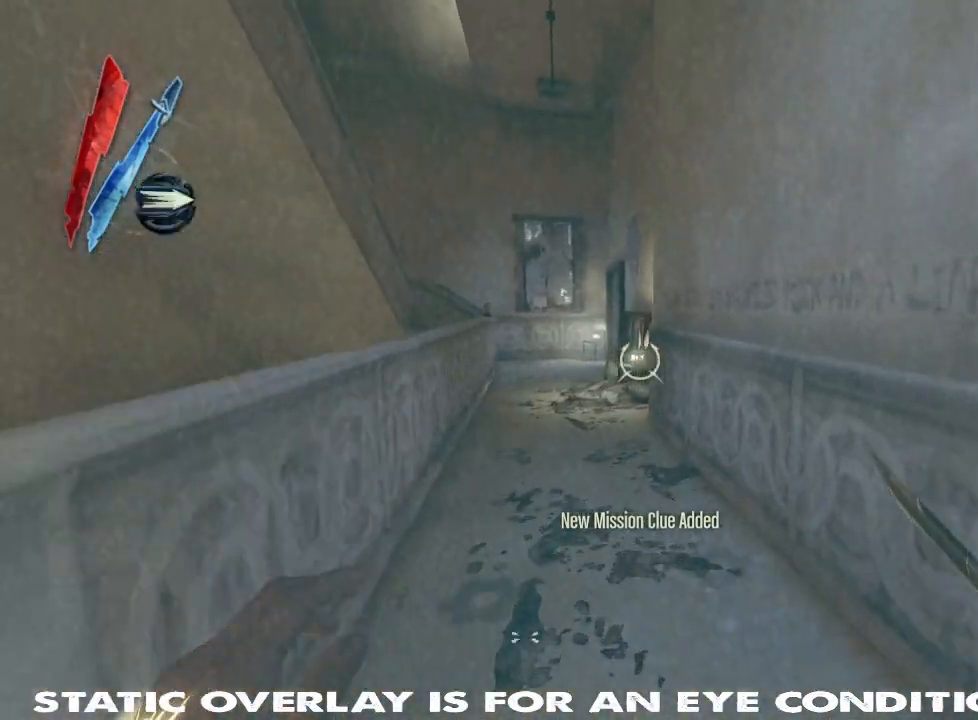
{"keys": ["shift", "w"], "mouse": [], "events": []}
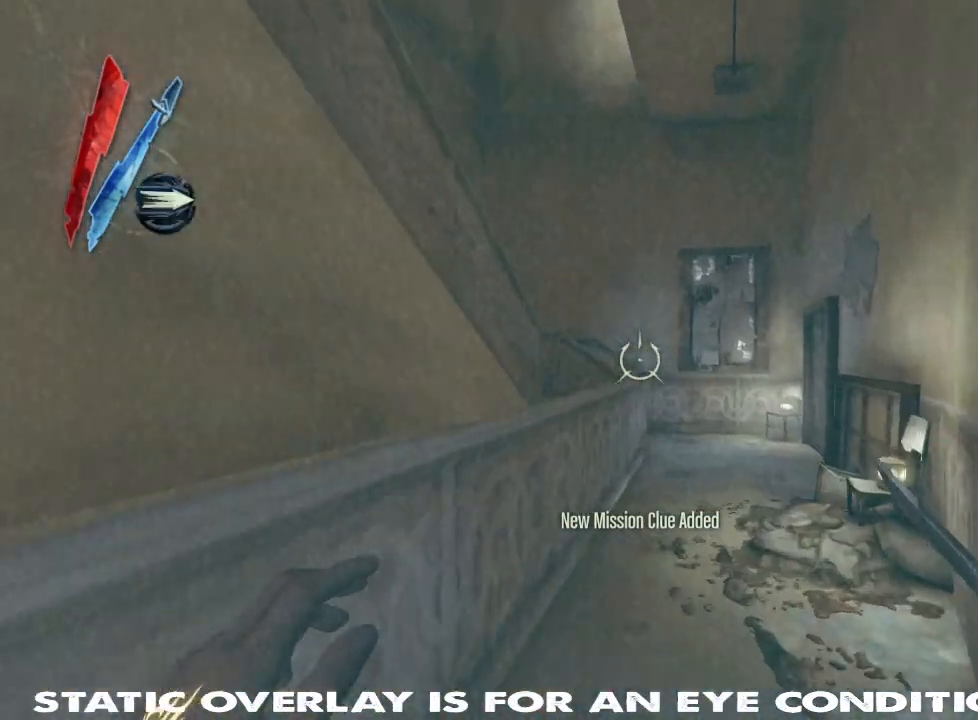
{"keys": ["w"], "mouse": [], "events": [[17, "d", "down"], [67, "space", "down"], [184, "space", "up"], [217, "mouse_right", "down"], [284, "d", "up"], [334, "mouse_right", "up"], [367, "shift", "up"]]}
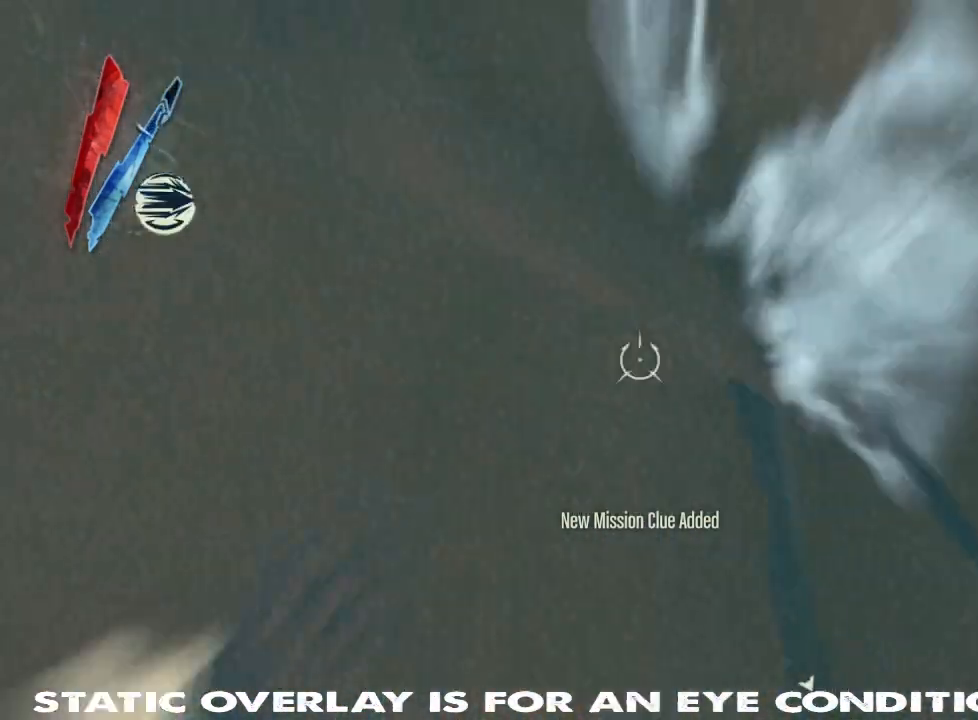
{"keys": ["shift", "w"], "mouse": [], "events": [[167, "shift", "down"]]}
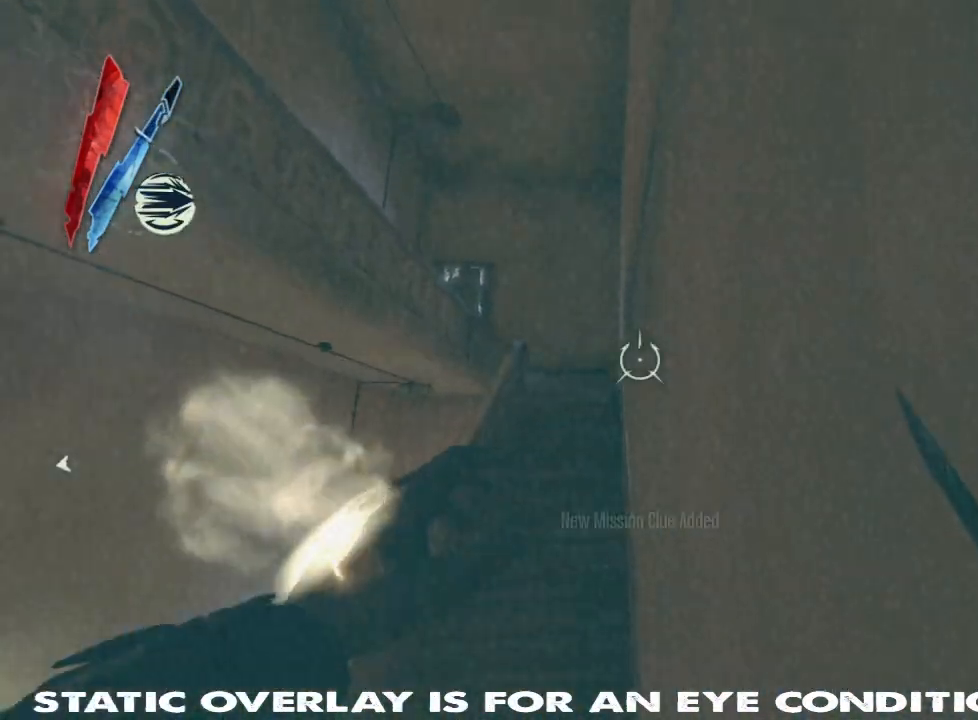
{"keys": ["shift", "w"], "mouse": [], "events": []}
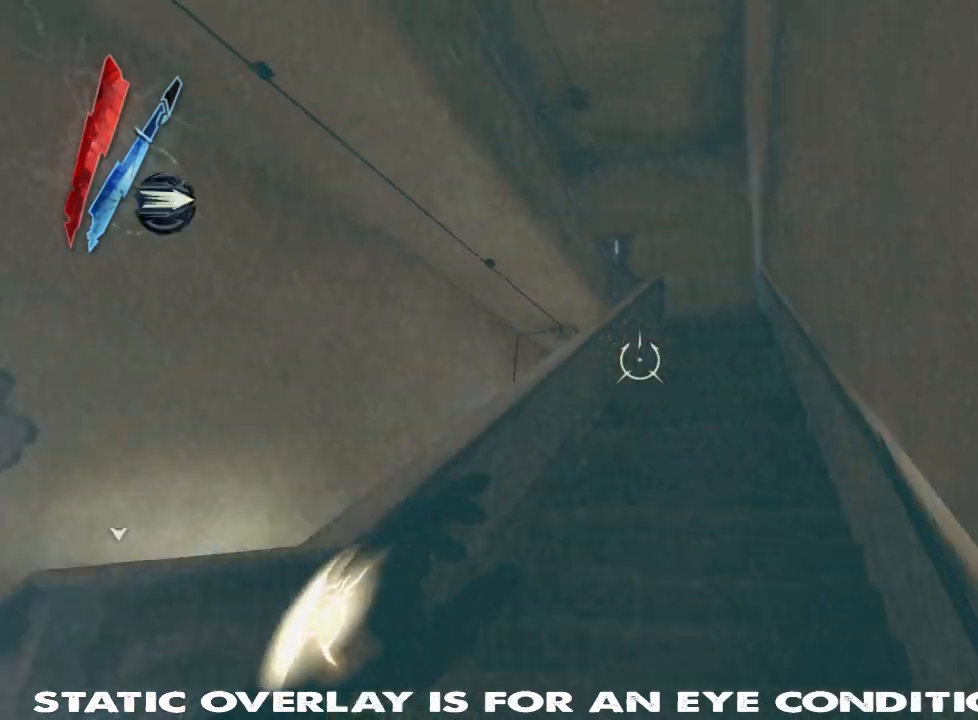
{"keys": ["shift", "w"], "mouse": [], "events": []}
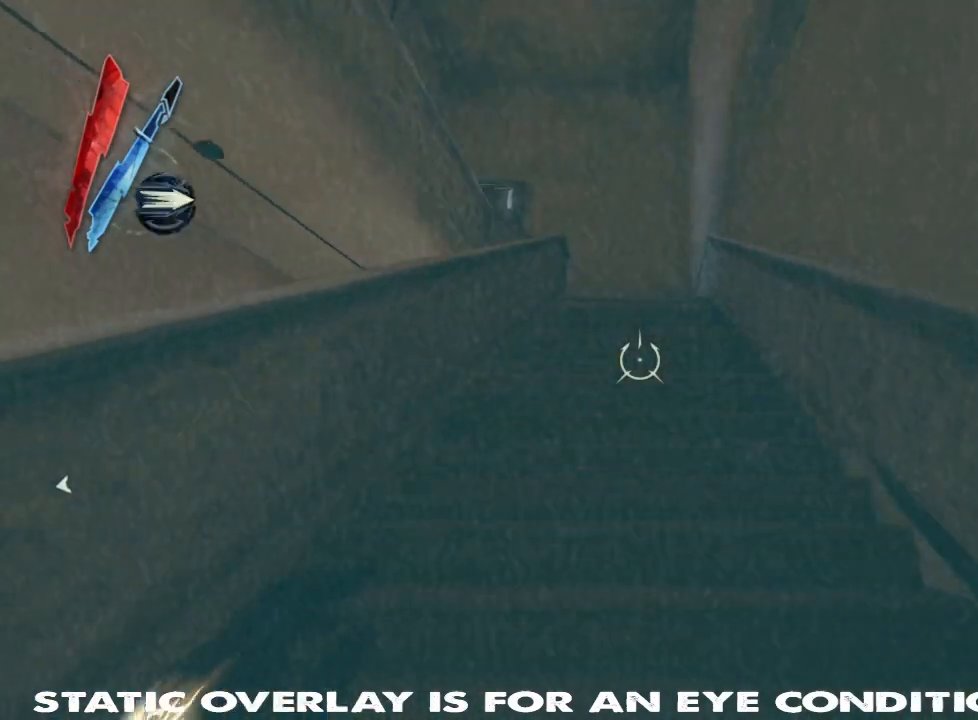
{"keys": ["shift", "w"], "mouse": [], "events": []}
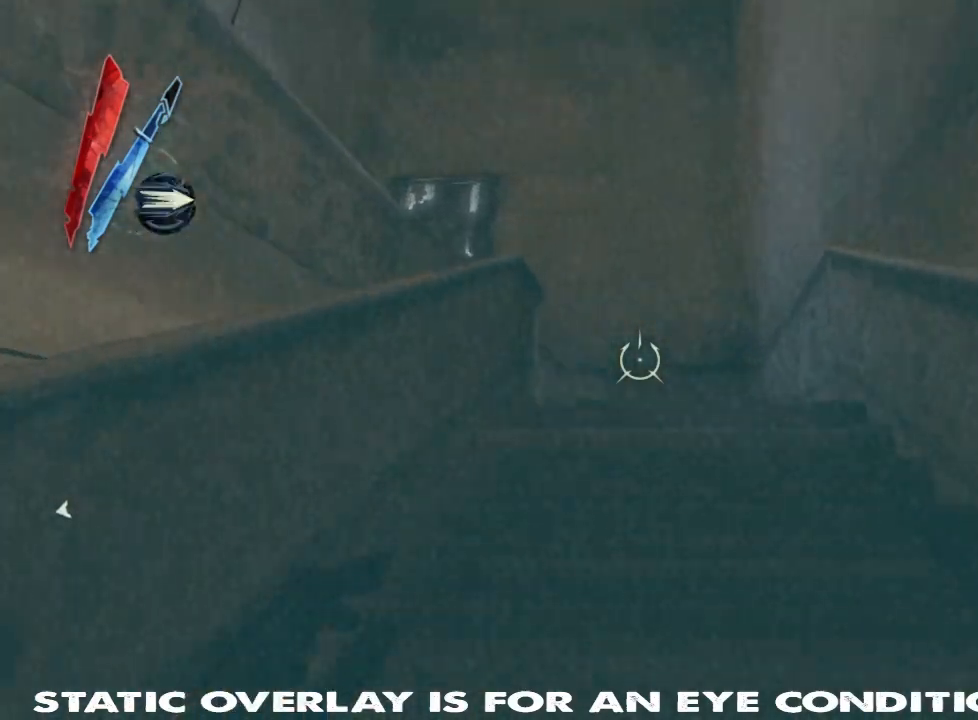
{"keys": ["shift", "w"], "mouse": [], "events": [[367, "space", "down"], [434, "space", "up"]]}
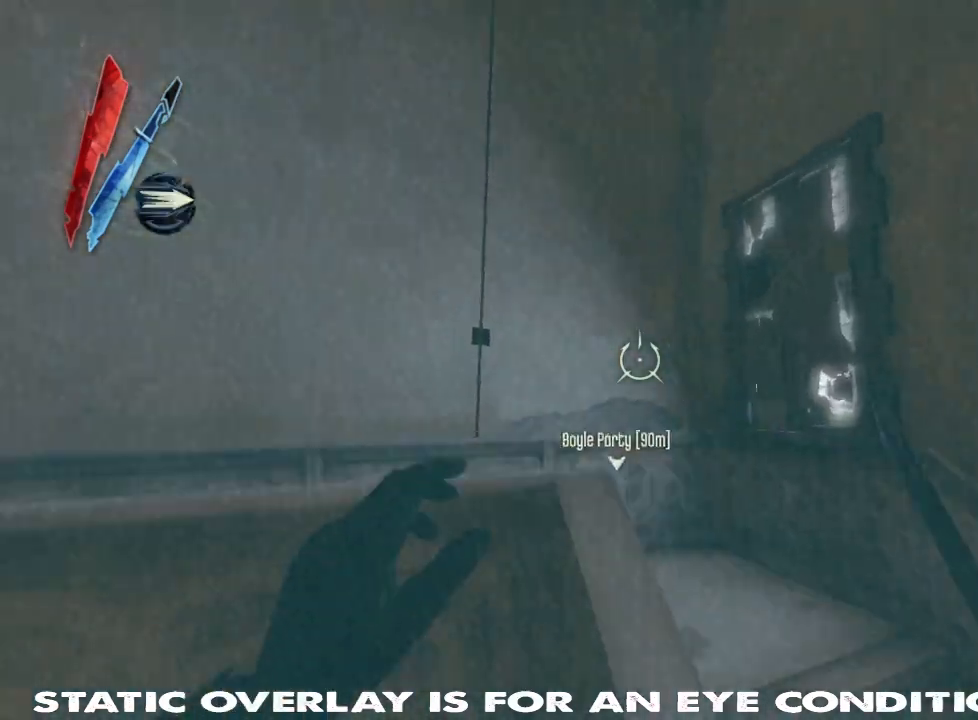
{"keys": ["shift", "w"], "mouse": [], "events": [[50, "space", "down"], [100, "space", "up"], [350, "a", "down"], [467, "a", "up"]]}
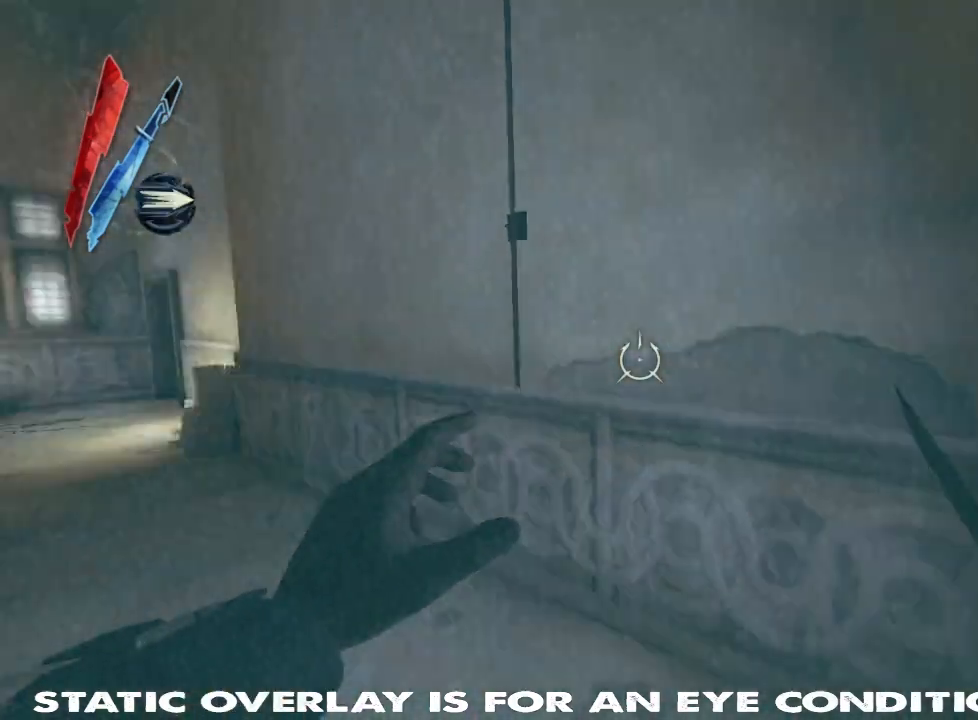
{"keys": ["shift", "w"], "mouse": [], "events": []}
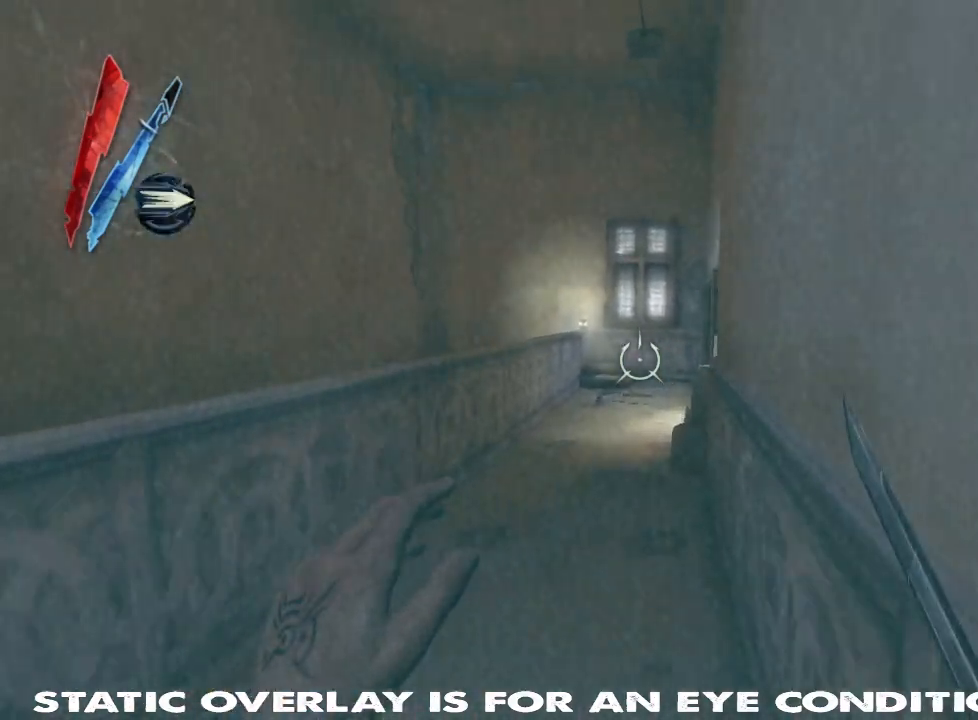
{"keys": ["shift", "w"], "mouse": [], "events": []}
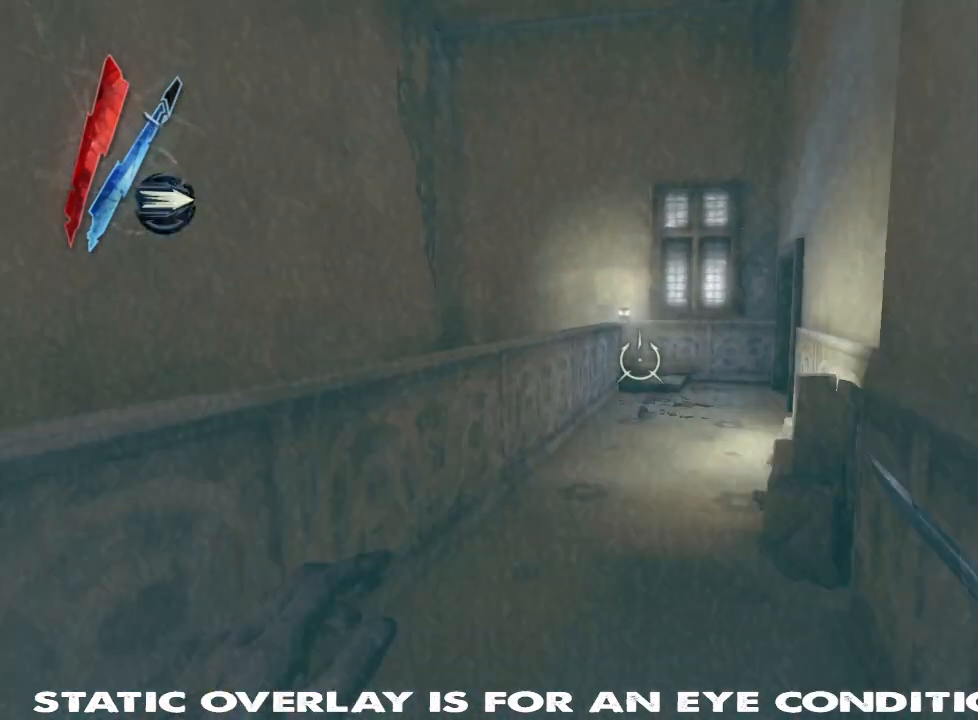
{"keys": ["shift", "w"], "mouse": [], "events": []}
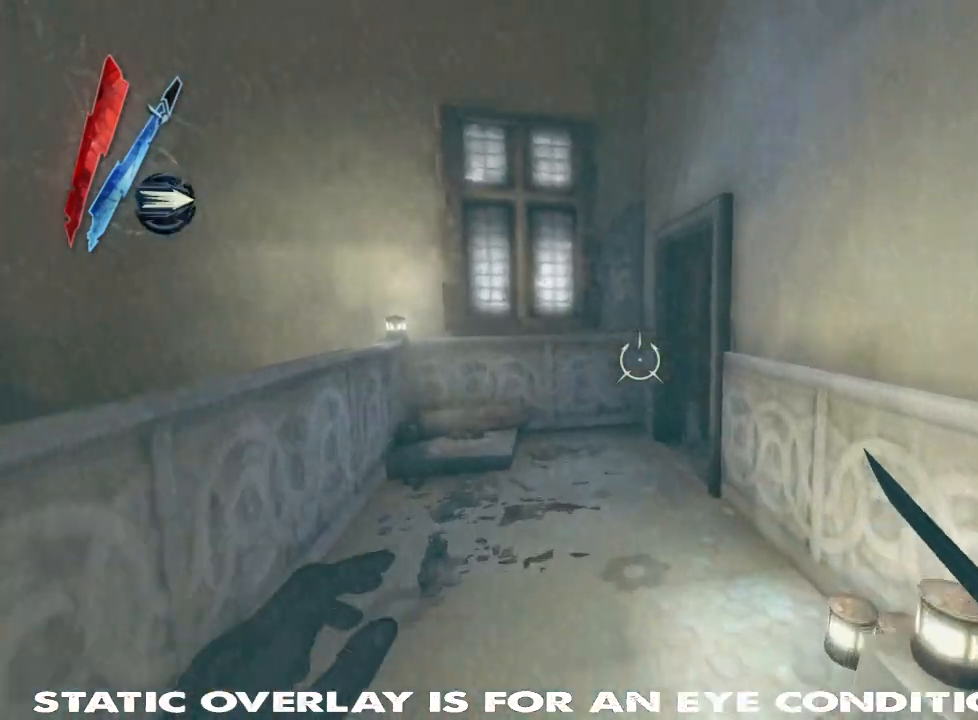
{"keys": ["a", "f", "shift", "w"], "mouse": [], "events": [[184, "a", "down"], [500, "f", "down"]]}